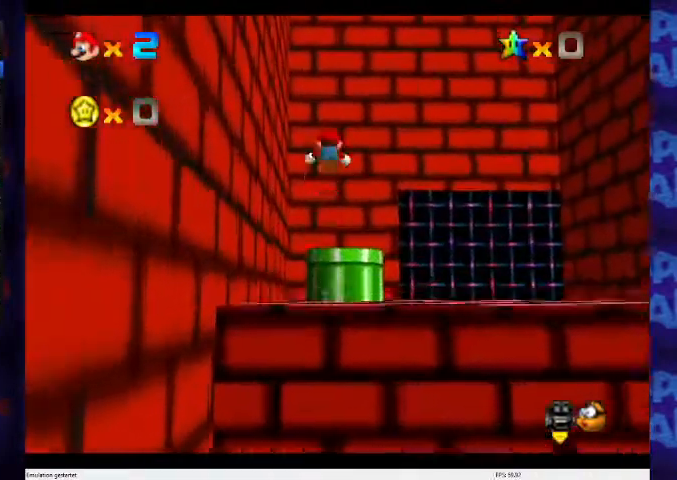
Gameplay with a controller (Nintendo layout); each line is a JSON object with the inputs held at the frame after it (dt_ms = milliseconds from this image to that frame). "events" lists button and stick changes between this image and that frame as [ms after this image, input, new state], when the widget could be followed in between. Not read: L3 R3 Z.
{"dt_ms": 500, "buttons": [], "left_stick": "down", "events": [[67, "left_stick", "up-right"], [167, "B", "up"], [267, "A", "up"], [300, "left_stick", "center"], [400, "left_stick", "down"]]}
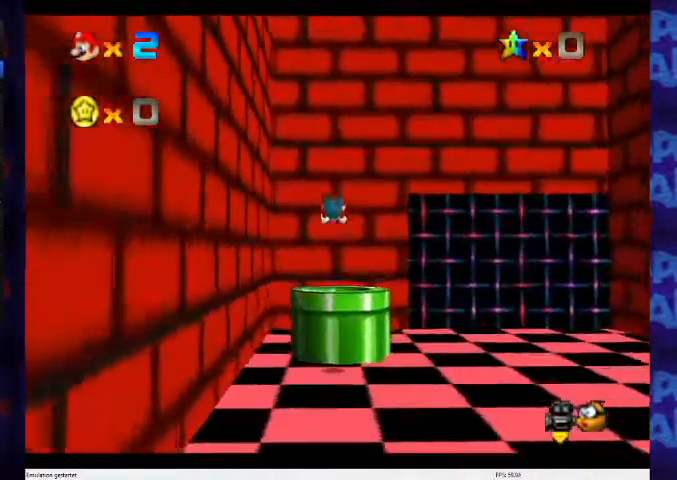
{"dt_ms": 500, "buttons": [], "left_stick": "down", "events": [[233, "left_stick", "center"], [333, "left_stick", "down"]]}
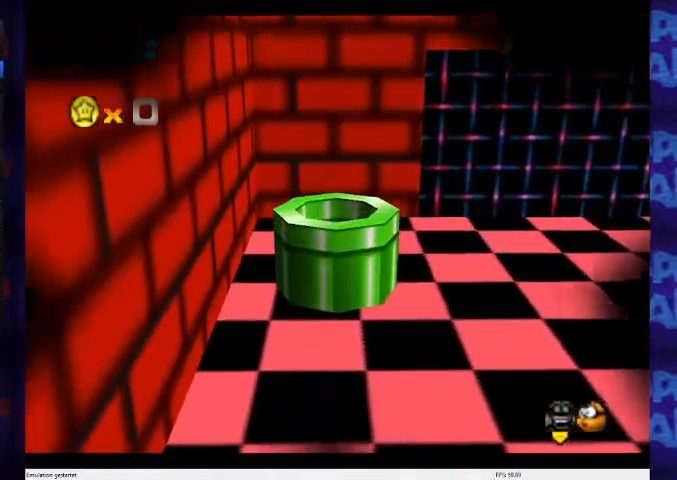
{"dt_ms": 500, "buttons": [], "left_stick": "center", "events": [[33, "left_stick", "center"]]}
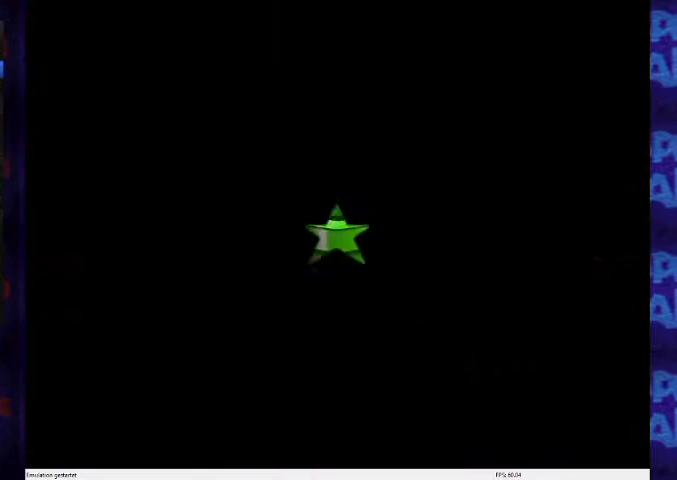
{"dt_ms": 500, "buttons": [], "left_stick": "center", "events": []}
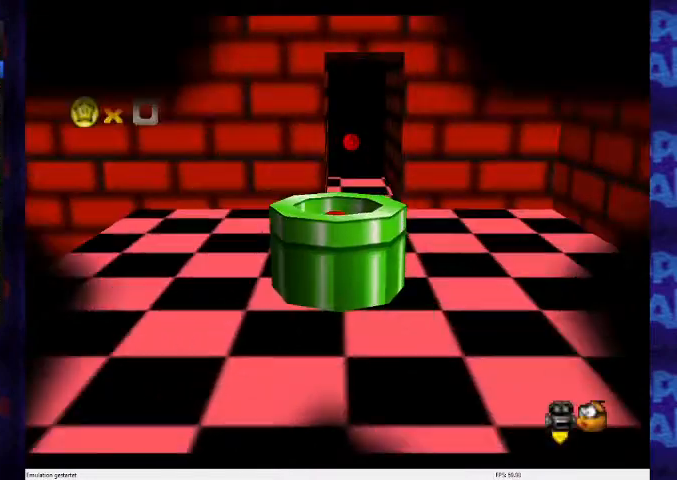
{"dt_ms": 500, "buttons": ["C_RIGHT"], "left_stick": "up", "events": [[133, "C_RIGHT", "down"], [133, "left_stick", "up-left"], [233, "C_RIGHT", "up"], [333, "C_RIGHT", "down"], [433, "C_RIGHT", "up"], [500, "C_RIGHT", "down"], [500, "left_stick", "up"]]}
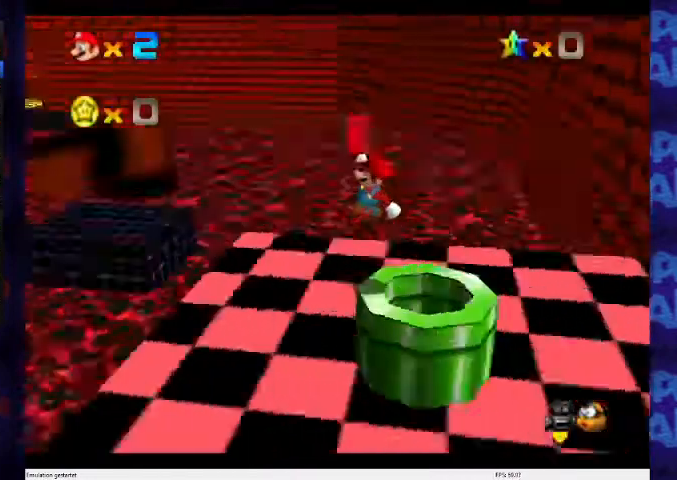
{"dt_ms": 500, "buttons": [], "left_stick": "up", "events": [[33, "C_DOWN", "down"], [100, "C_DOWN", "up"], [100, "C_RIGHT", "up"]]}
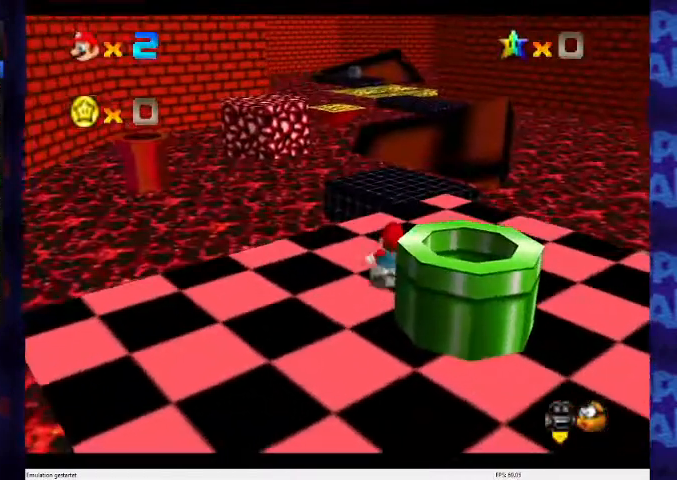
{"dt_ms": 500, "buttons": [], "left_stick": "up", "events": []}
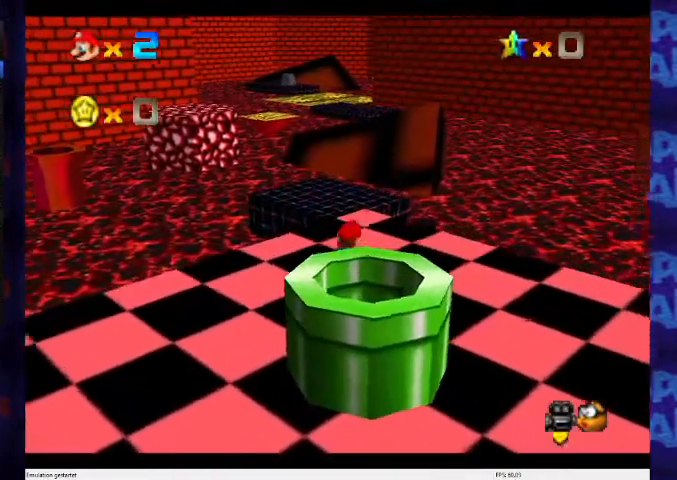
{"dt_ms": 500, "buttons": [], "left_stick": "up", "events": []}
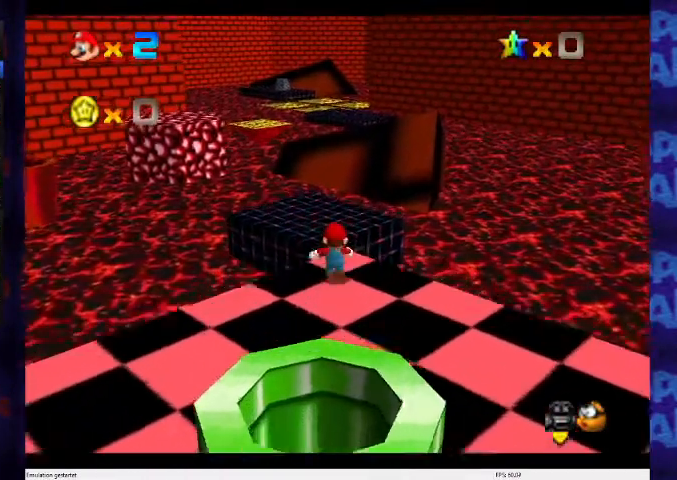
{"dt_ms": 500, "buttons": [], "left_stick": "up", "events": [[167, "A", "down"], [300, "A", "up"]]}
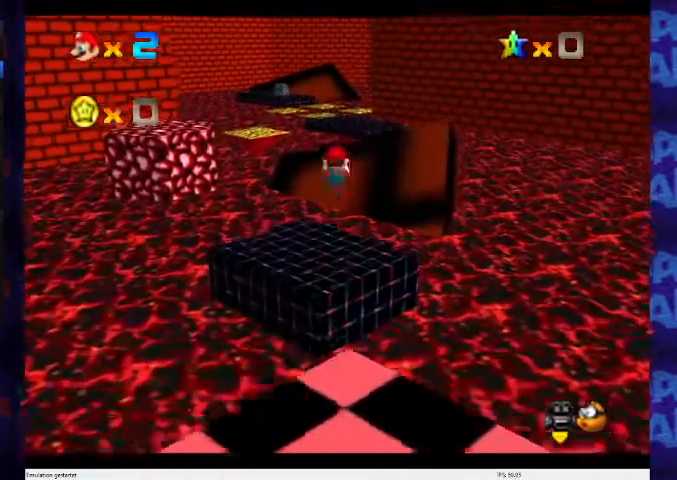
{"dt_ms": 500, "buttons": [], "left_stick": "up-left", "events": [[200, "left_stick", "up-left"]]}
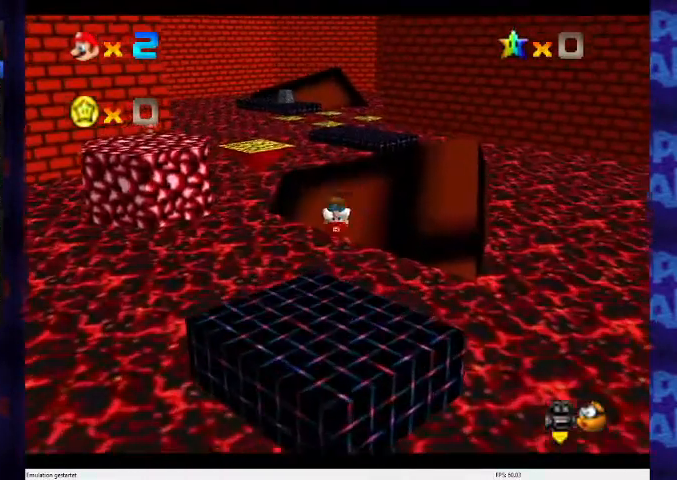
{"dt_ms": 500, "buttons": [], "left_stick": "up-left", "events": []}
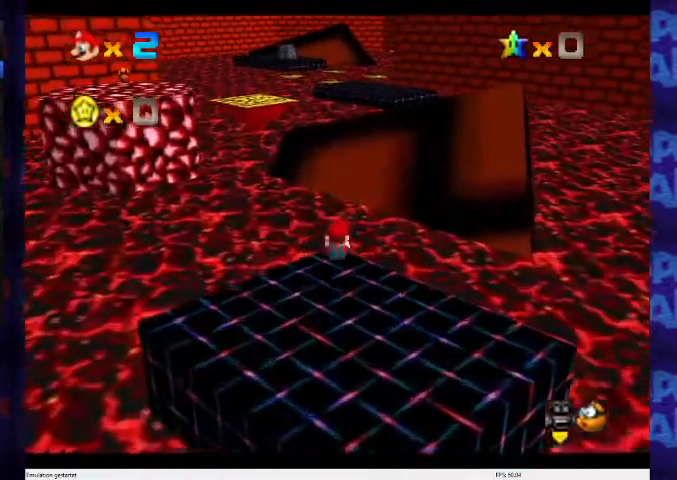
{"dt_ms": 500, "buttons": ["A"], "left_stick": "up", "events": [[33, "left_stick", "up"], [100, "A", "down"]]}
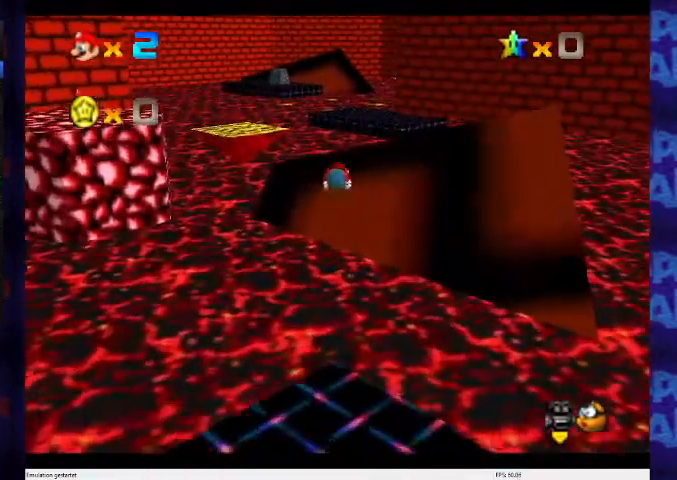
{"dt_ms": 500, "buttons": ["A"], "left_stick": "up", "events": []}
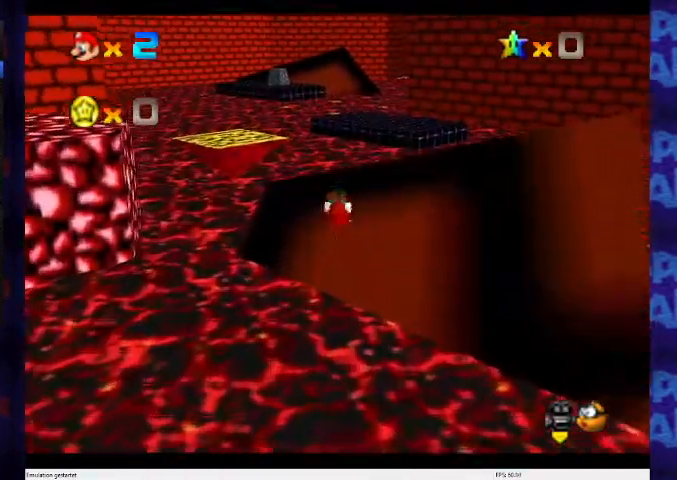
{"dt_ms": 500, "buttons": ["A"], "left_stick": "up", "events": []}
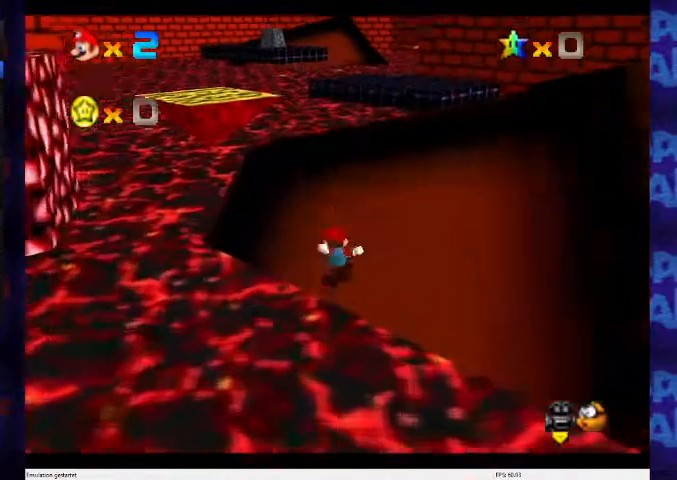
{"dt_ms": 500, "buttons": [], "left_stick": "up", "events": [[67, "A", "up"], [267, "A", "down"], [300, "A", "up"]]}
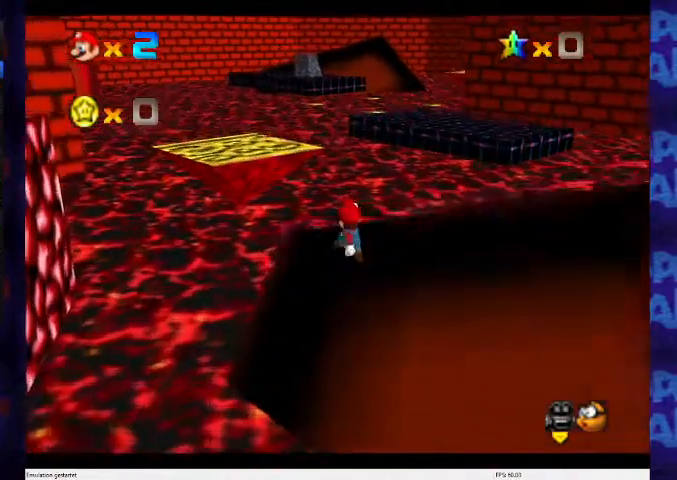
{"dt_ms": 500, "buttons": [], "left_stick": "up", "events": [[133, "A", "down"], [133, "B", "down"], [433, "A", "up"], [433, "B", "up"]]}
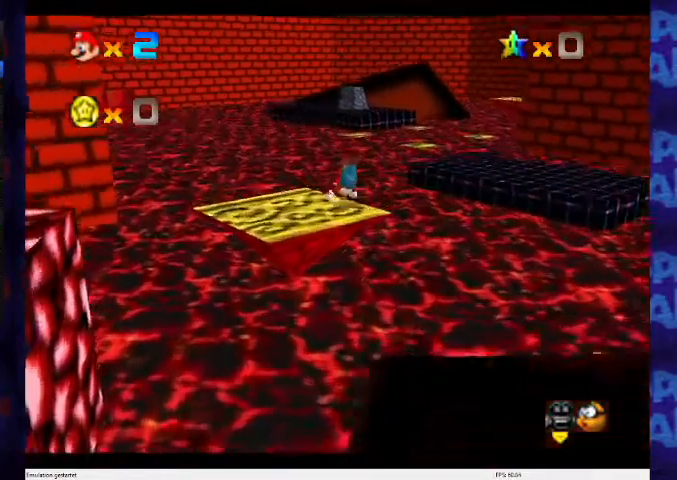
{"dt_ms": 500, "buttons": ["A"], "left_stick": "down-right", "events": [[100, "left_stick", "center"], [167, "left_stick", "down-right"], [467, "A", "down"]]}
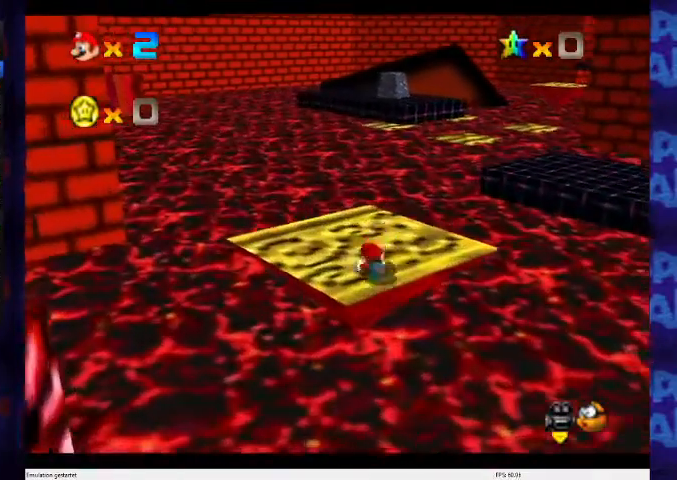
{"dt_ms": 500, "buttons": [], "left_stick": "up-right", "events": [[33, "B", "down"], [67, "A", "up"], [67, "B", "up"], [100, "B", "down"], [133, "A", "down"], [133, "left_stick", "right"], [267, "A", "up"], [267, "B", "up"], [300, "left_stick", "up"], [467, "left_stick", "up-right"]]}
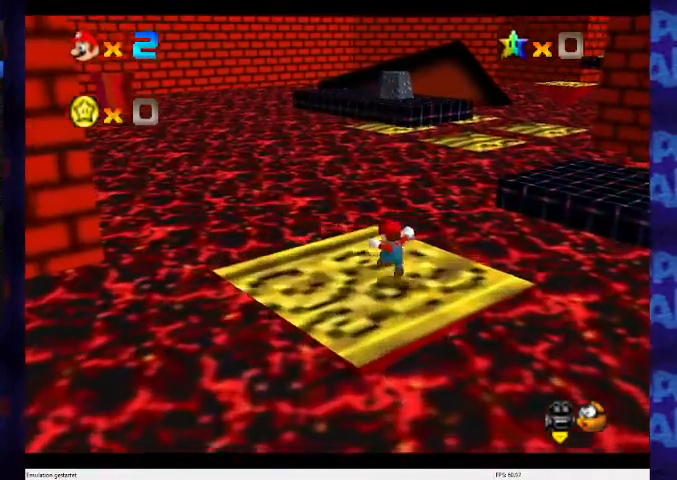
{"dt_ms": 500, "buttons": [], "left_stick": "up-right", "events": [[300, "A", "down"], [433, "A", "up"]]}
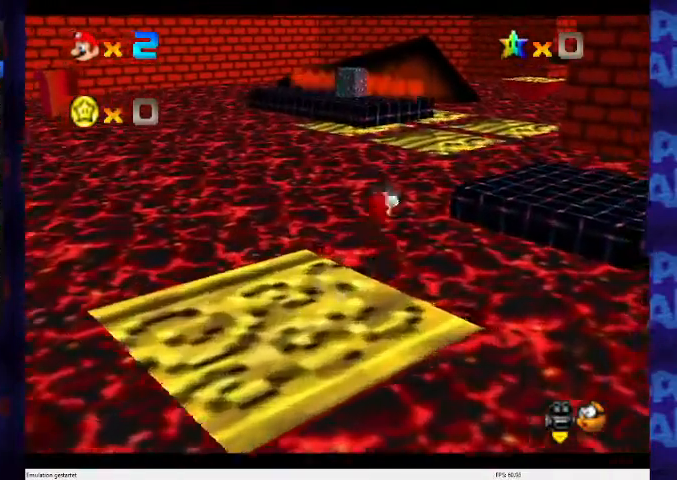
{"dt_ms": 1000, "buttons": [], "left_stick": "up"}
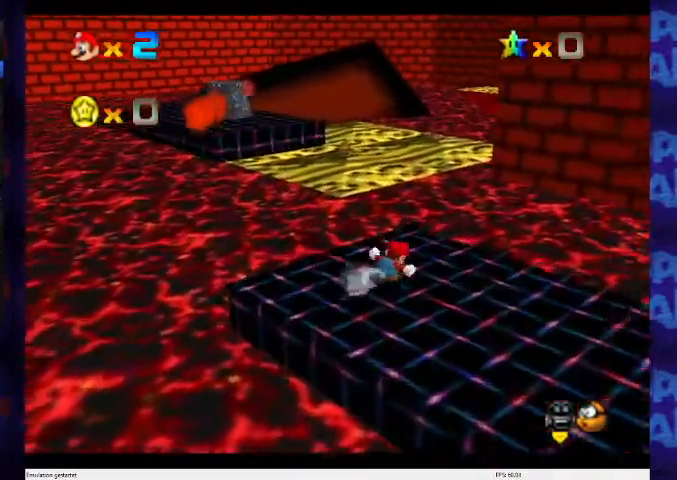
{"dt_ms": 500, "buttons": ["A"], "left_stick": "up", "events": [[333, "A", "down"]]}
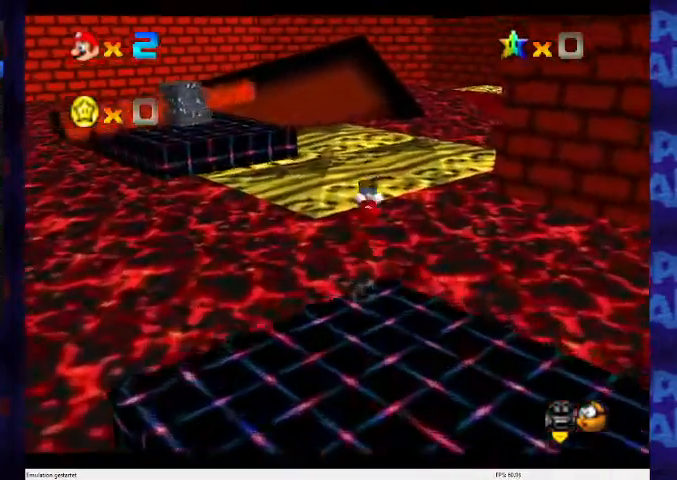
{"dt_ms": 500, "buttons": ["A"], "left_stick": "up-left", "events": [[433, "left_stick", "up-left"]]}
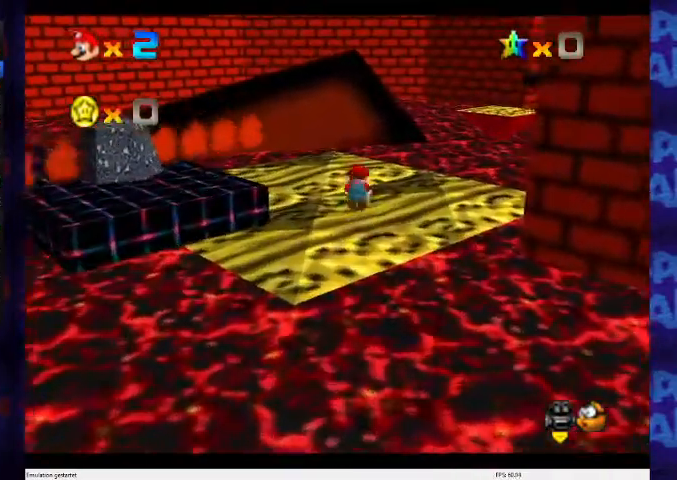
{"dt_ms": 500, "buttons": ["A"], "left_stick": "up", "events": [[300, "left_stick", "up"]]}
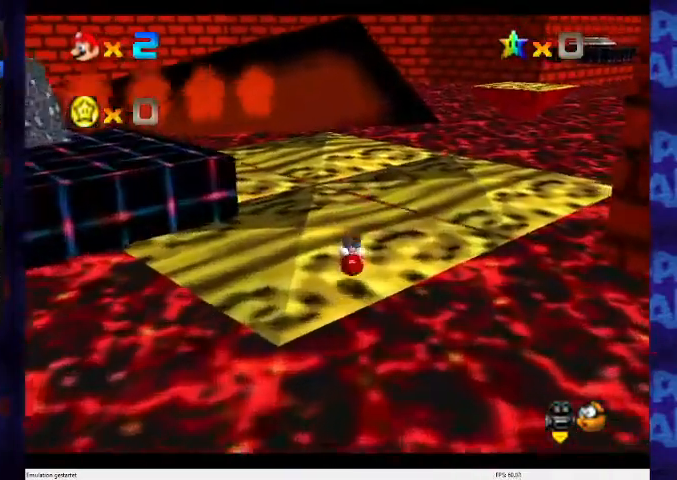
{"dt_ms": 500, "buttons": ["A"], "left_stick": "up", "events": [[33, "A", "up"], [167, "A", "down"]]}
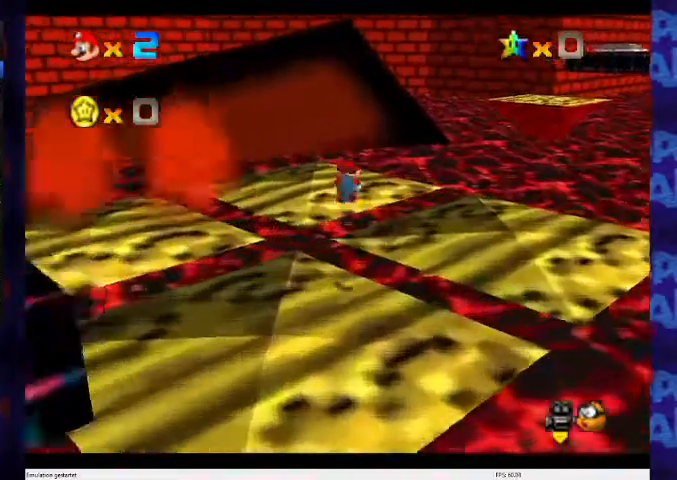
{"dt_ms": 500, "buttons": ["A"], "left_stick": "up", "events": [[100, "left_stick", "up-left"], [300, "left_stick", "up"]]}
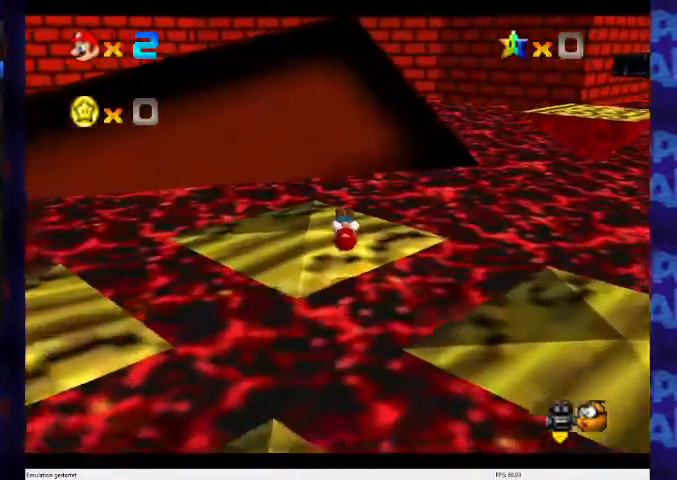
{"dt_ms": 500, "buttons": ["A"], "left_stick": "up", "events": []}
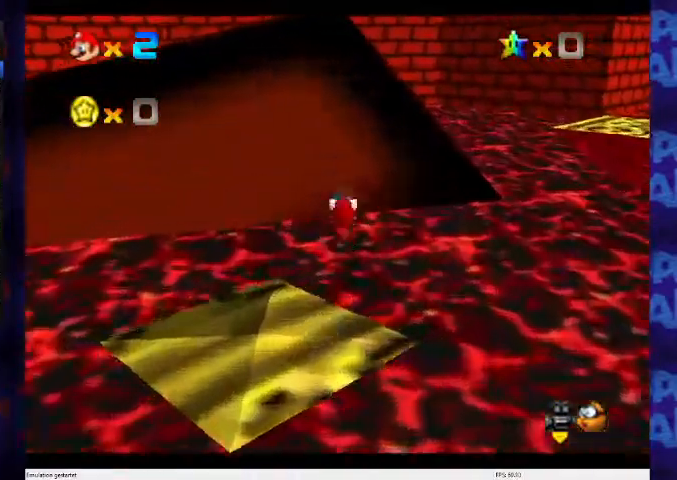
{"dt_ms": 500, "buttons": ["C_DOWN", "C_LEFT"], "left_stick": "up"}
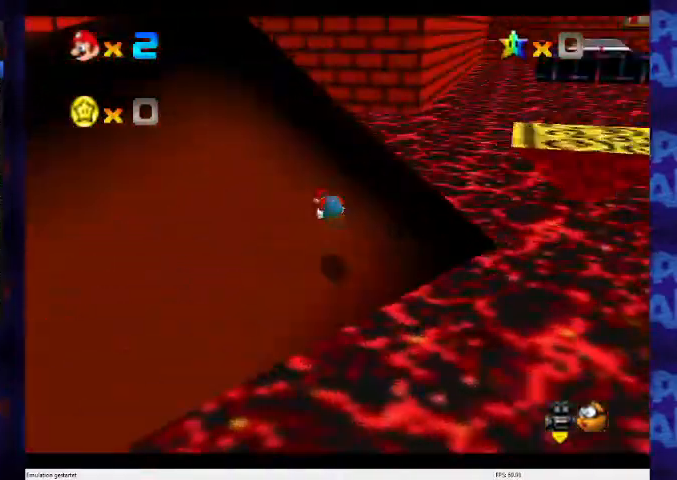
{"dt_ms": 500, "buttons": [], "left_stick": "up-right", "events": [[67, "C_DOWN", "up"], [100, "C_LEFT", "up"], [300, "left_stick", "up-right"]]}
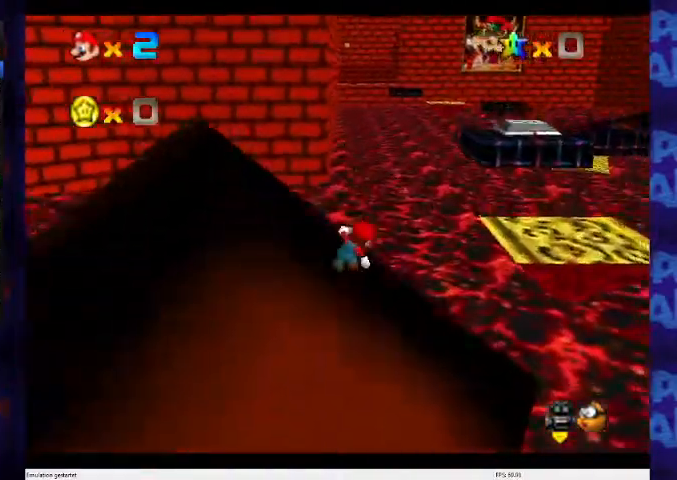
{"dt_ms": 500, "buttons": ["A"], "left_stick": "up", "events": [[300, "A", "down"], [300, "left_stick", "up"]]}
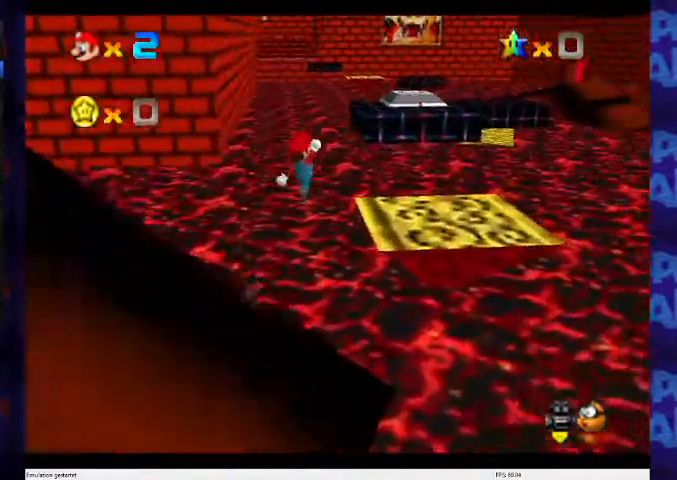
{"dt_ms": 500, "buttons": [], "left_stick": "up", "events": [[33, "A", "up"], [167, "C_LEFT", "down"], [233, "C_DOWN", "down"], [300, "C_DOWN", "up"], [333, "C_LEFT", "up"]]}